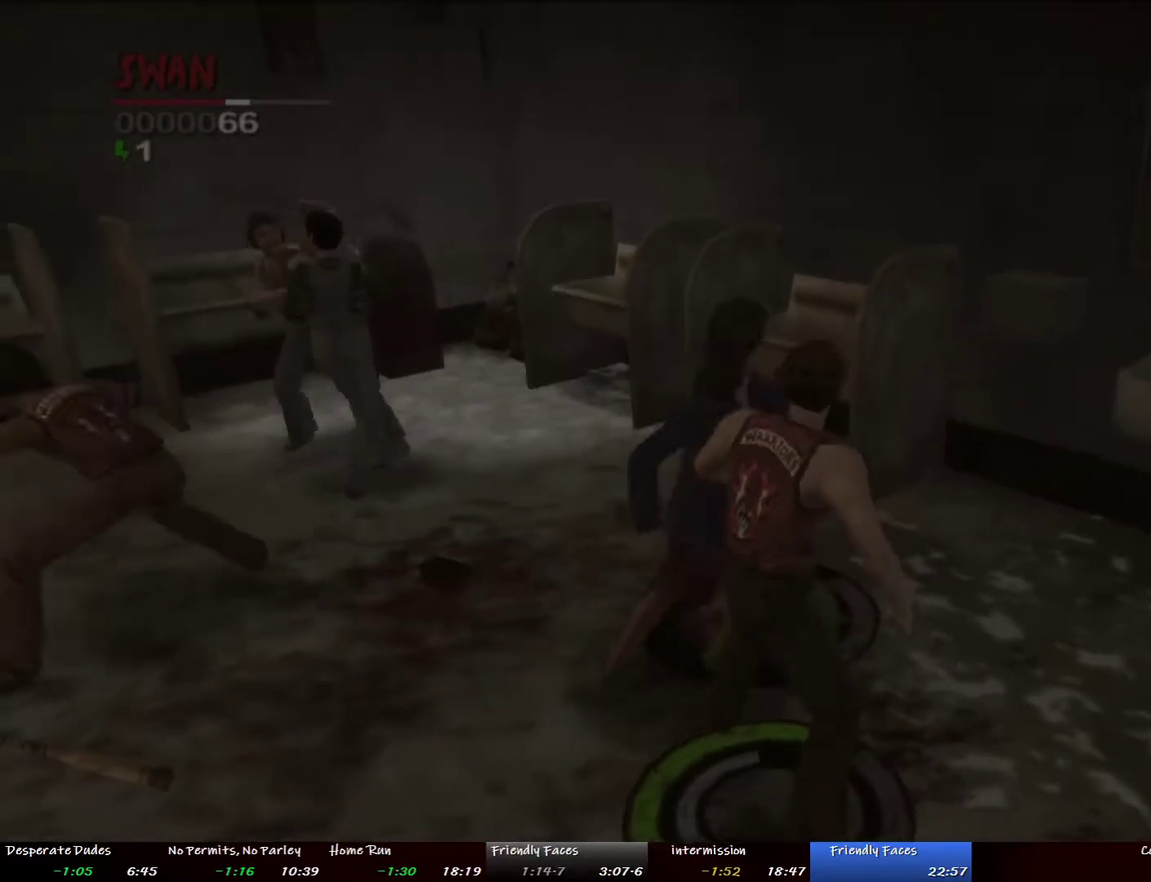
Gameplay with a controller (PlayStation layout); each line is a JSON object with the inputs held at the frame after it. "events" lists button and stick changes between this image and that frame as [ms after this image, input, new state], when the widget could be followed in between. This overlay highlights the sticks when they move; stick clicks (L3 R3) are not distinguishable. Not read: L3 R3.
{"buttons": [], "left_stick": "up", "right_stick": "center", "events": [[217, "R1", "up"]]}
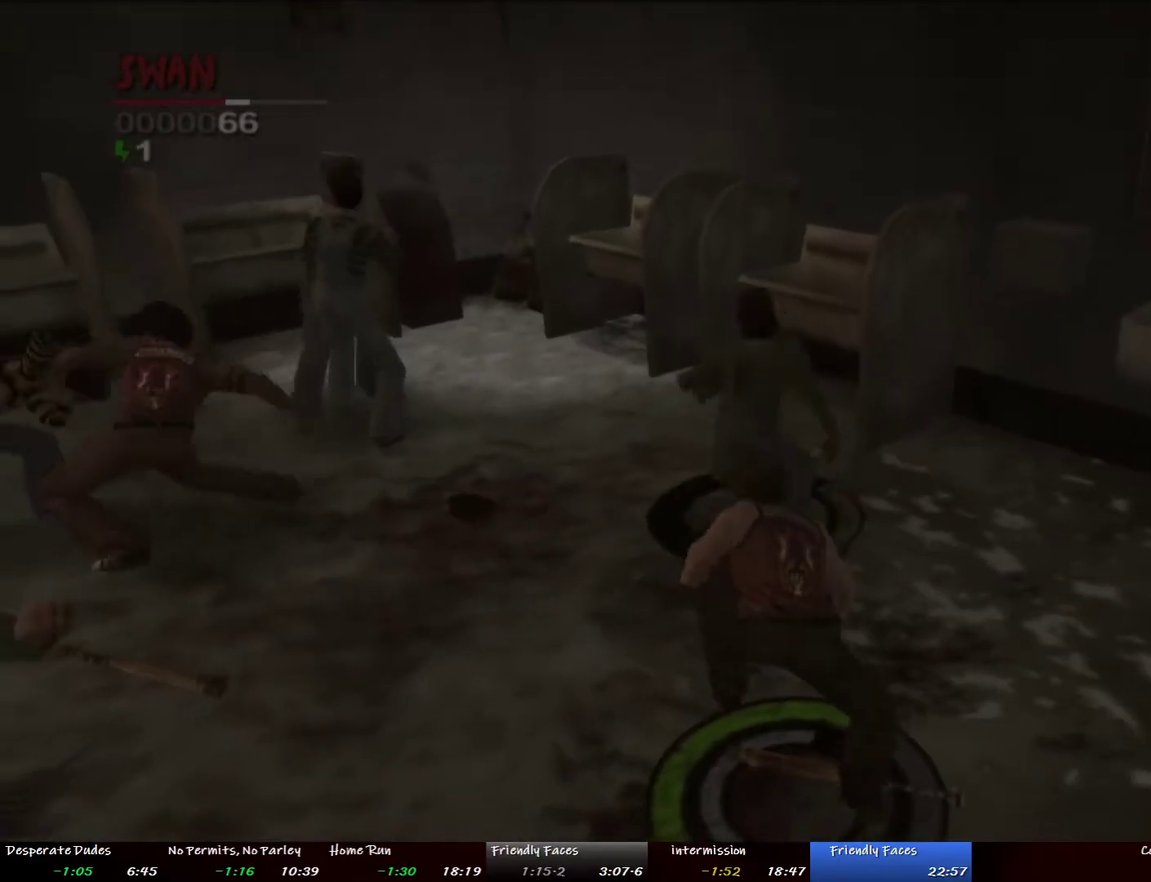
{"buttons": ["TRIANGLE"], "left_stick": "down", "right_stick": "center", "events": [[435, "TRIANGLE", "down"], [501, "left_stick", "down"]]}
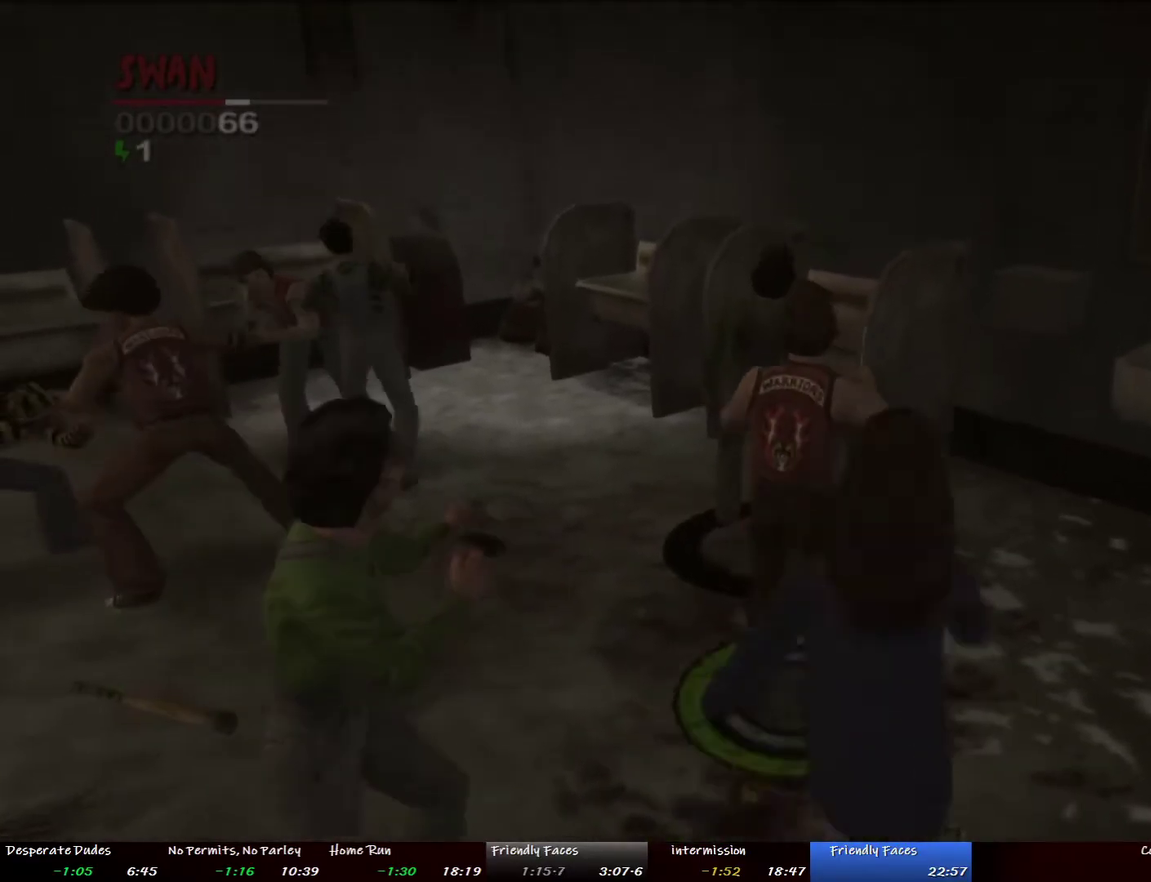
{"buttons": [], "left_stick": "down", "right_stick": "center", "events": [[17, "TRIANGLE", "up"], [84, "TRIANGLE", "down"], [168, "TRIANGLE", "up"], [235, "TRIANGLE", "down"], [335, "TRIANGLE", "up"], [385, "TRIANGLE", "down"], [486, "TRIANGLE", "up"]]}
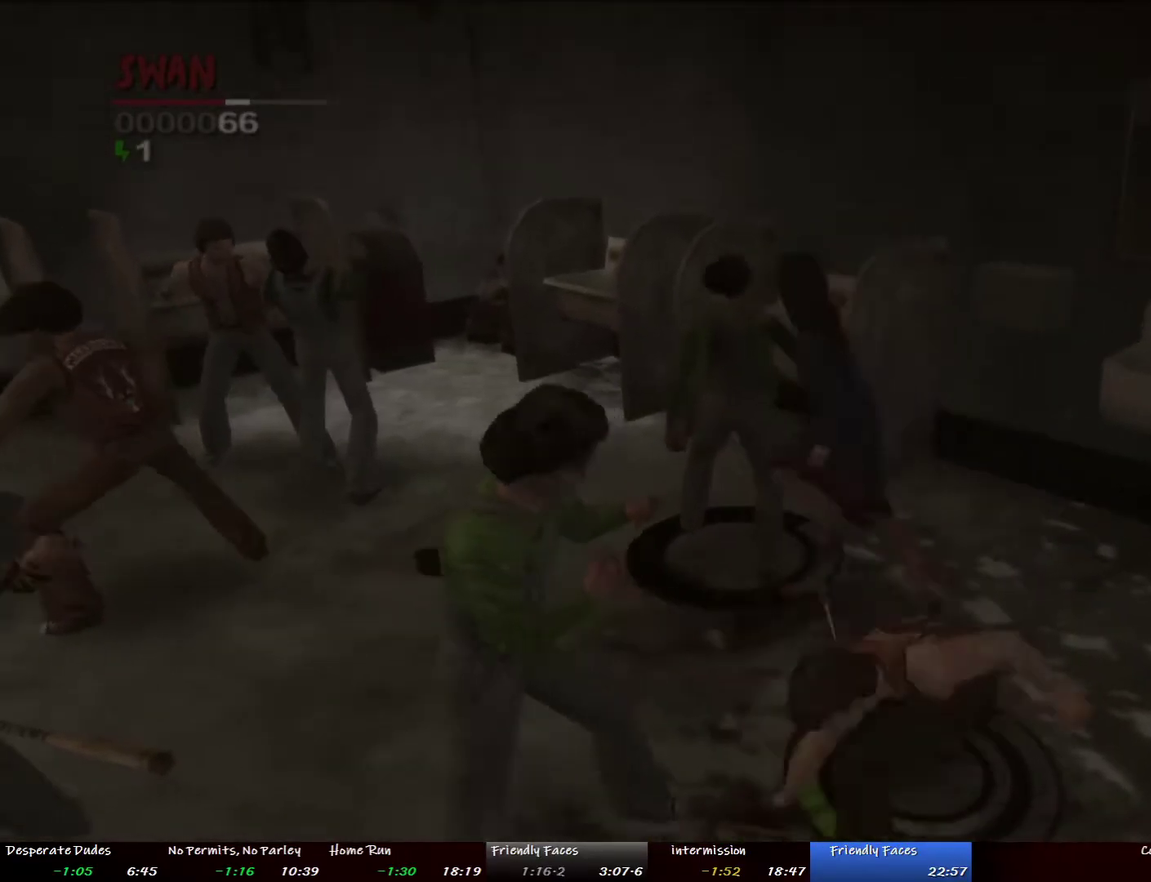
{"buttons": ["R1"], "left_stick": "up-left", "right_stick": "center", "events": [[67, "left_stick", "down-left"], [168, "R1", "down"], [168, "SQUARE", "down"], [168, "left_stick", "up-left"], [234, "left_stick", "left"], [301, "SQUARE", "up"], [368, "SQUARE", "down"], [418, "left_stick", "up-left"], [435, "SQUARE", "up"]]}